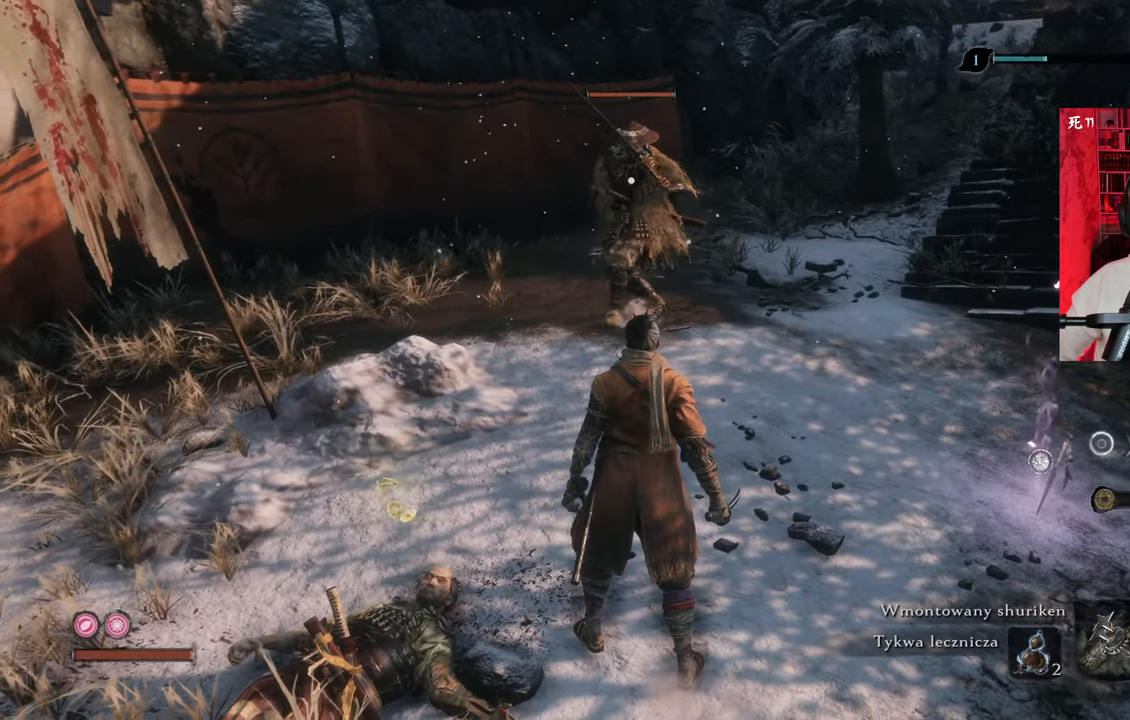
Gameplay with keyboard and mouse; each line is a JSON object with the keys and mouse buttons held at the frame after it. "events" lists presses ("down") and releases ("up") of "1", "2", "3", "4", "5", "a", "alt", "c", "caps_lock", "ctrl", "d", "e", "f", "g", "q", "r", "s", "shift", "space", "t", "tab", "v", "w", "x", "z", "mouse_left", "mouse_wheel" and "mouse_right" between this image and that frame as [ms after this image, input, new state], when the widget could be followed in between. "mouse_left", "mouse_wheel", "mouse_right" = the "left", "wheel", "right" buttons of the "mouse" list. No other keys are recorded. "wheel" means that the mouse wheel is clicked or scrolled. Not read: mouse_move.
{"keys": [], "mouse": [], "events": []}
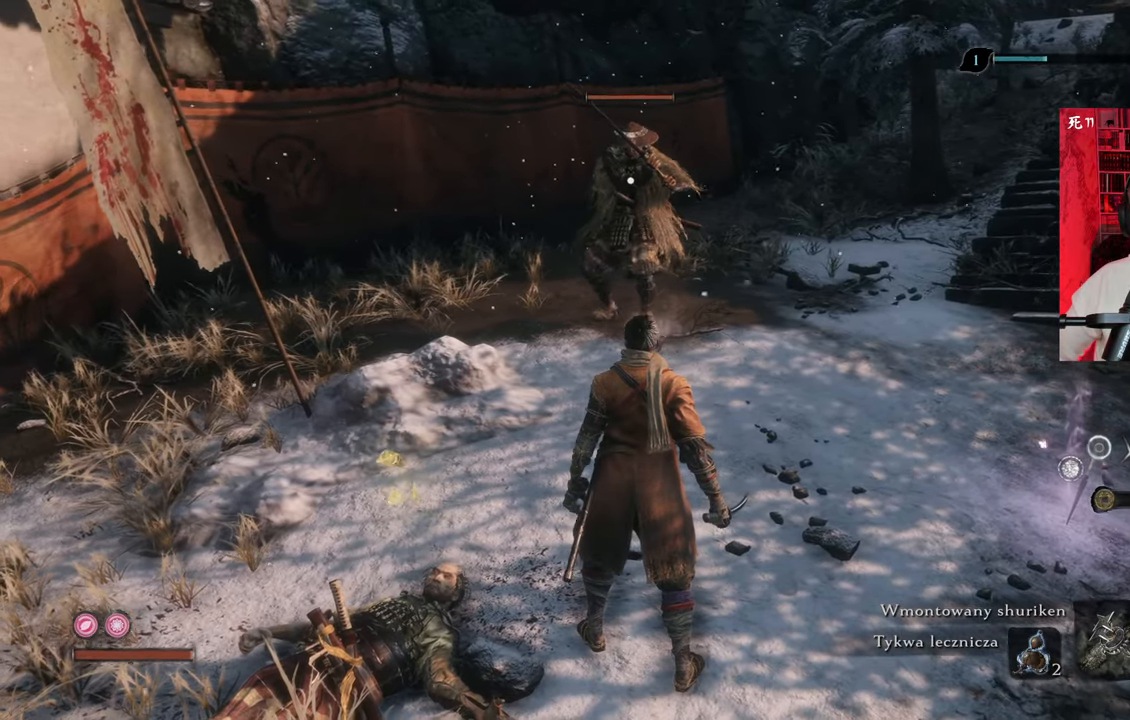
{"keys": [], "mouse": [], "events": []}
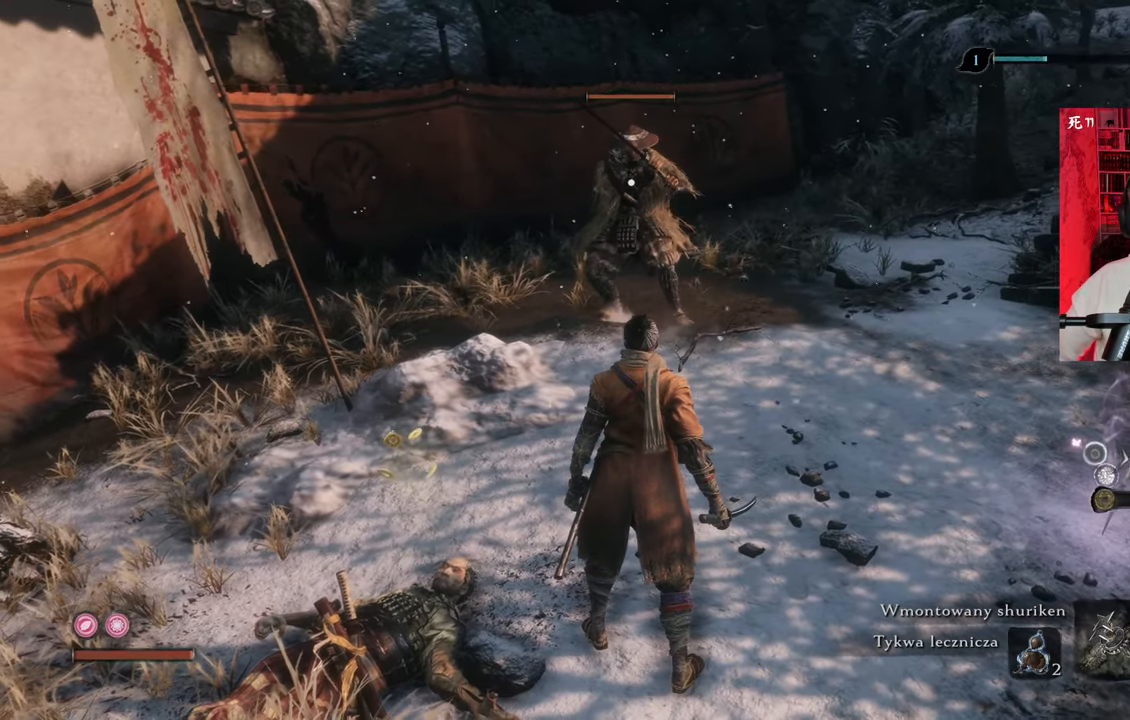
{"keys": [], "mouse": [], "events": []}
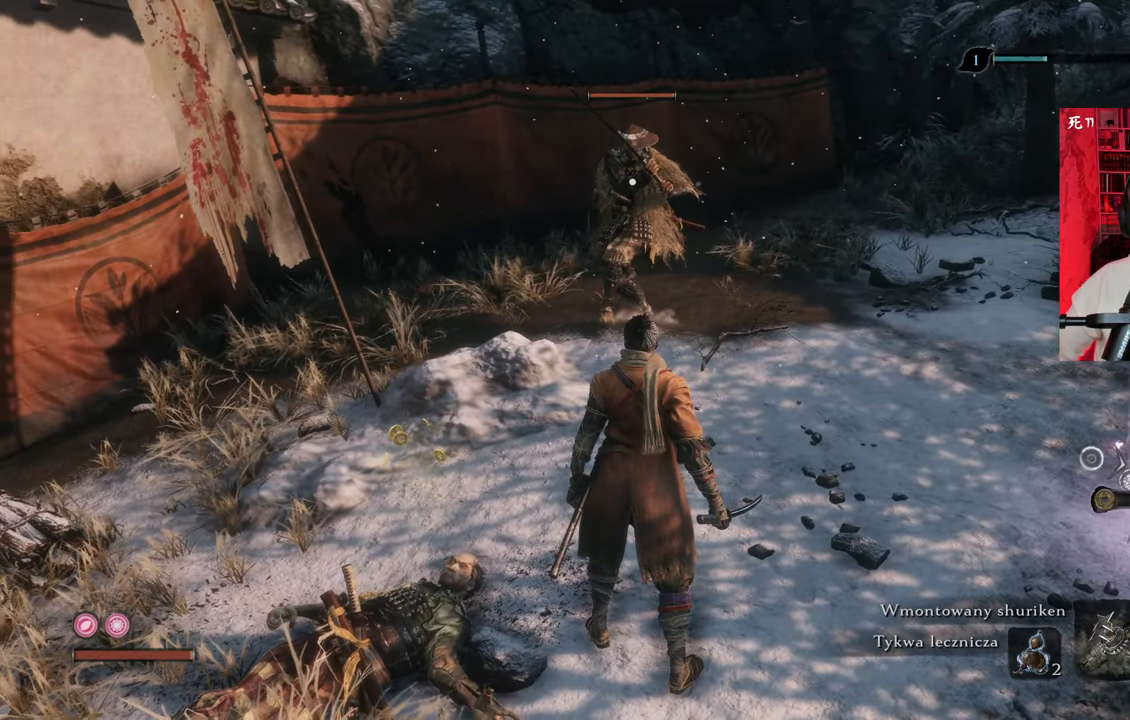
{"keys": ["e"], "mouse": [], "events": [[484, "e", "down"]]}
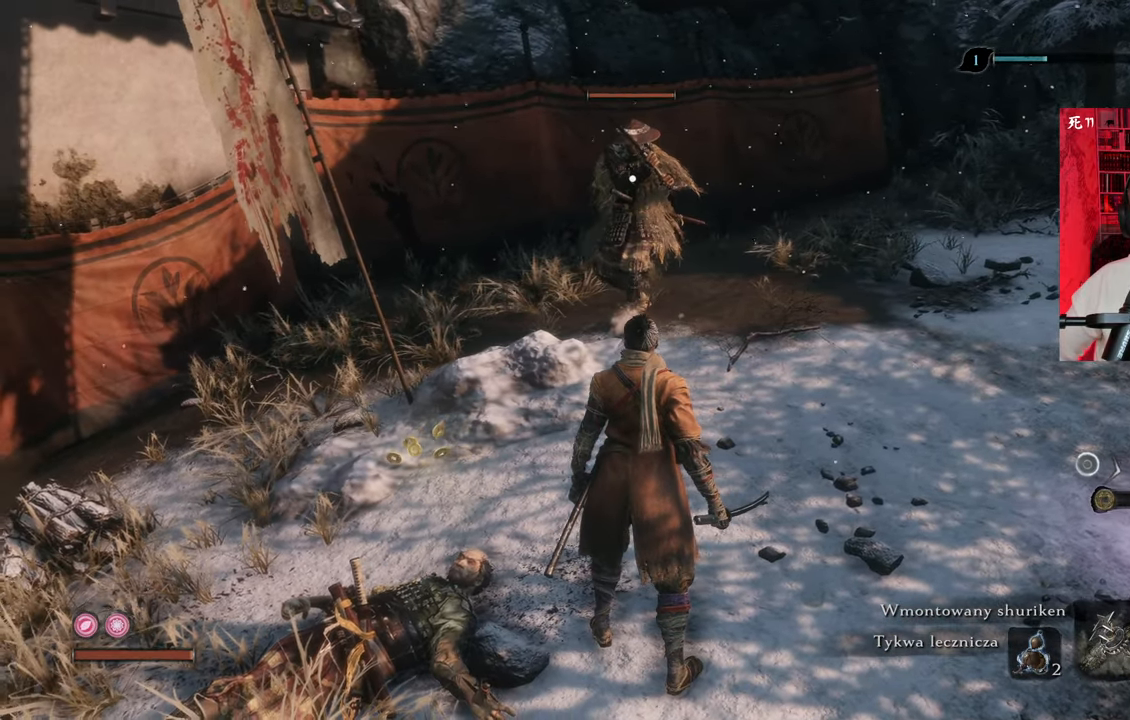
{"keys": ["e"], "mouse": [], "events": []}
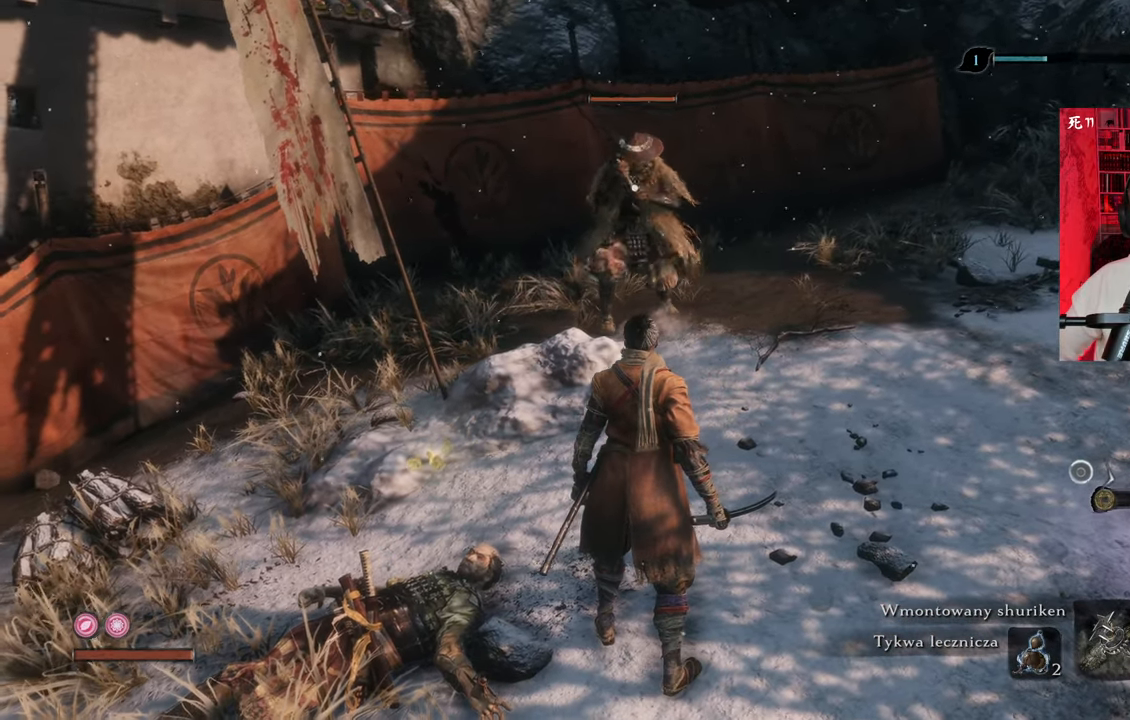
{"keys": ["e"], "mouse": [], "events": []}
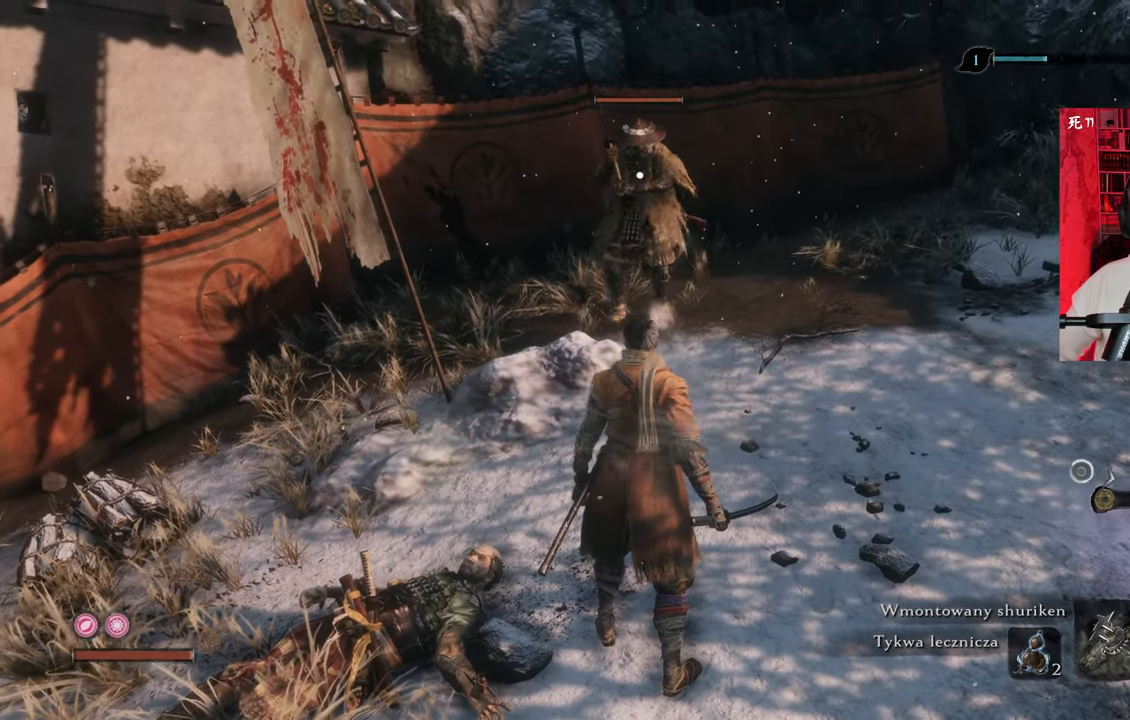
{"keys": ["e"], "mouse": [], "events": []}
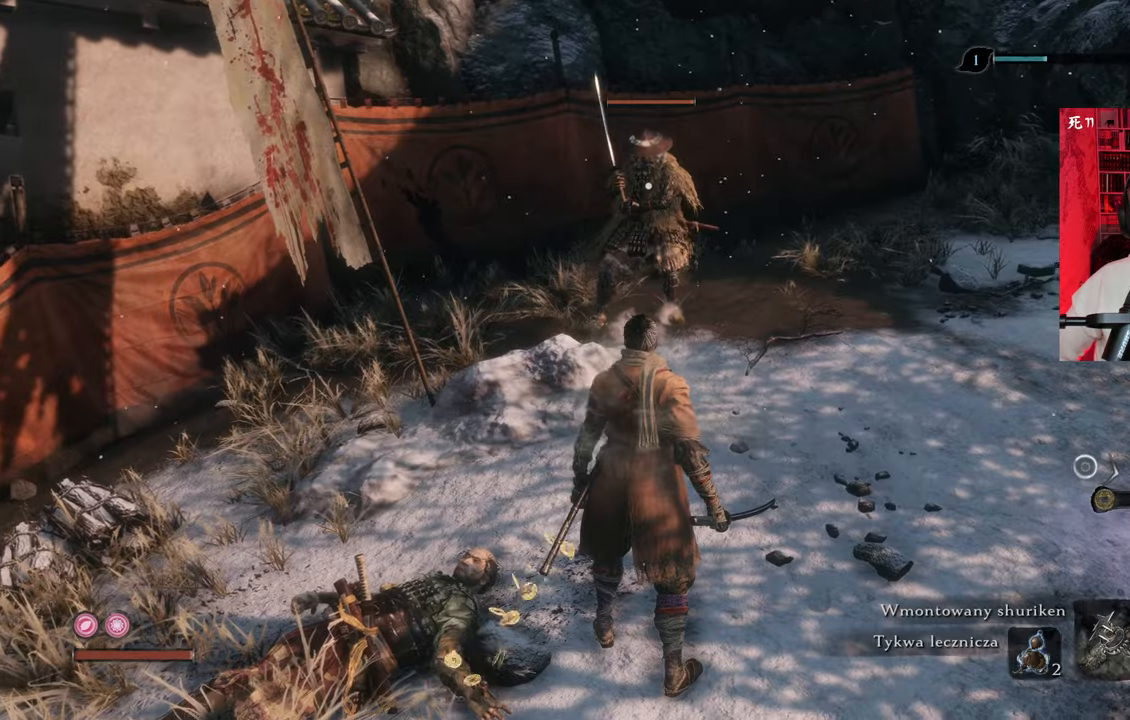
{"keys": ["e"], "mouse": [], "events": []}
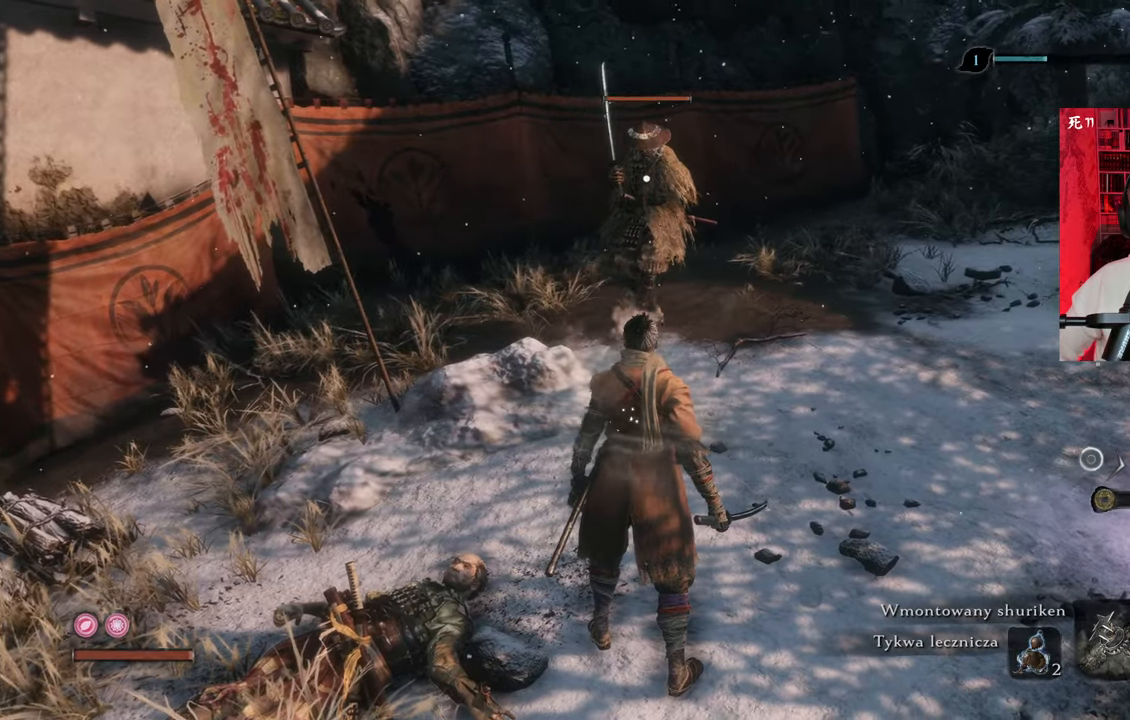
{"keys": ["e"], "mouse": [], "events": []}
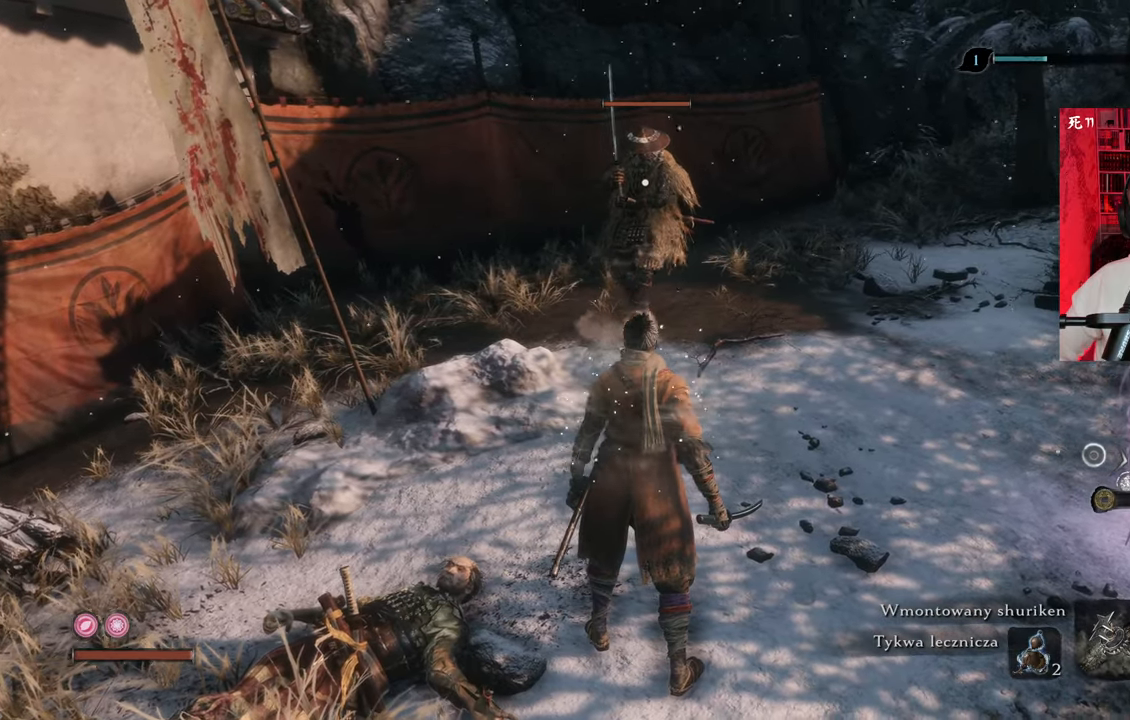
{"keys": ["e"], "mouse": [], "events": []}
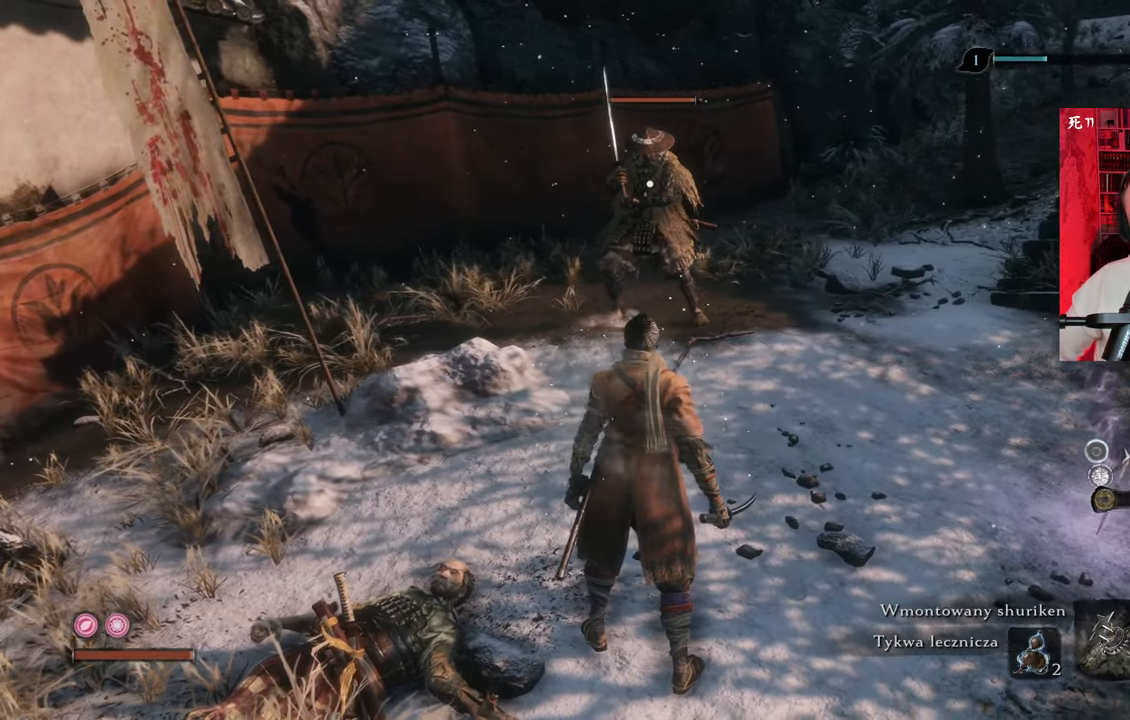
{"keys": ["ctrl"], "mouse": [], "events": [[267, "e", "up"], [500, "ctrl", "down"]]}
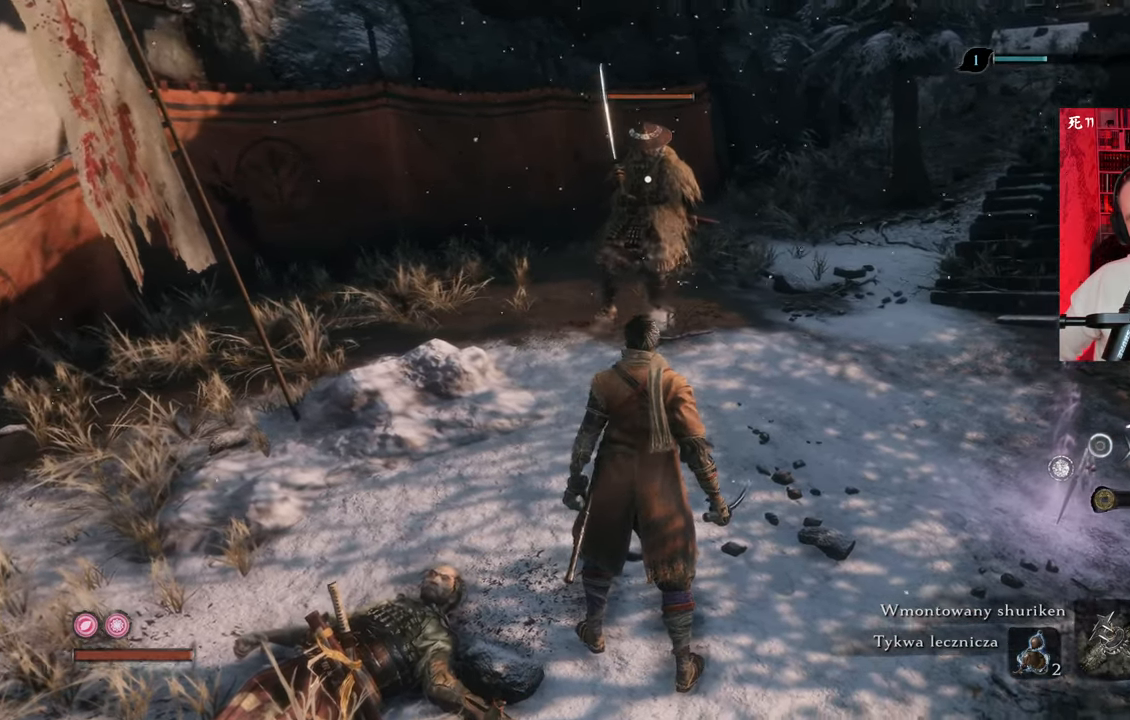
{"keys": [], "mouse": [], "events": [[50, "ctrl", "up"]]}
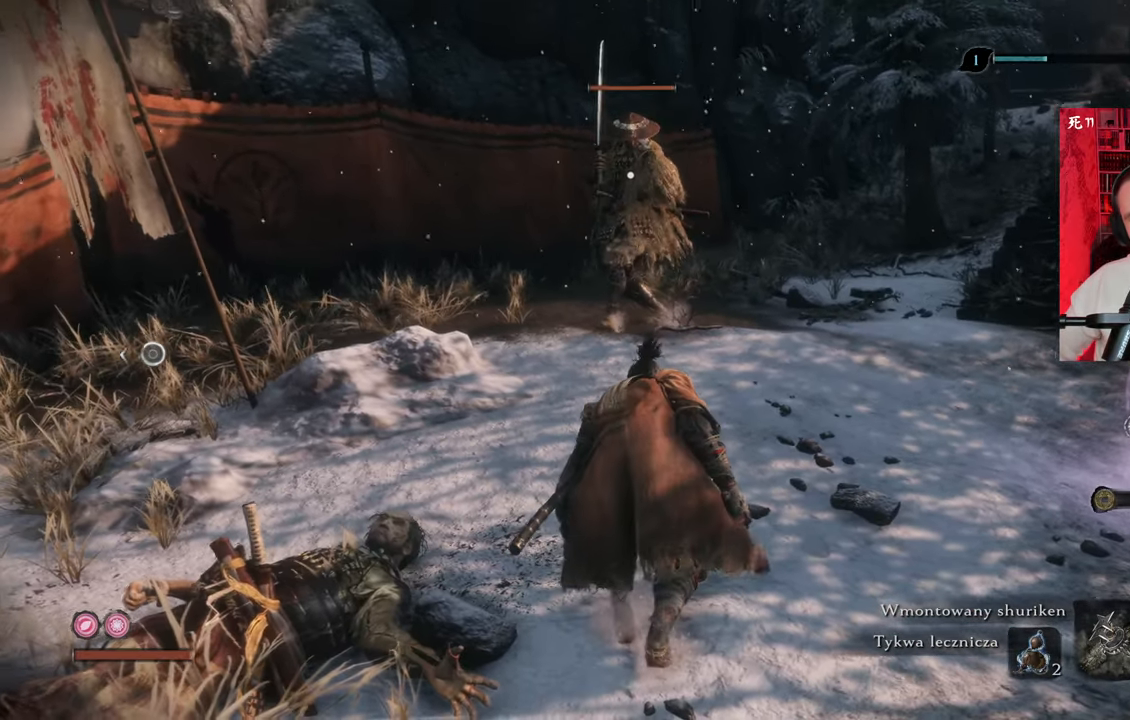
{"keys": [], "mouse": [], "events": [[117, "a", "down"], [167, "w", "down"], [250, "a", "up"], [250, "w", "up"], [400, "tab", "down"], [484, "tab", "up"]]}
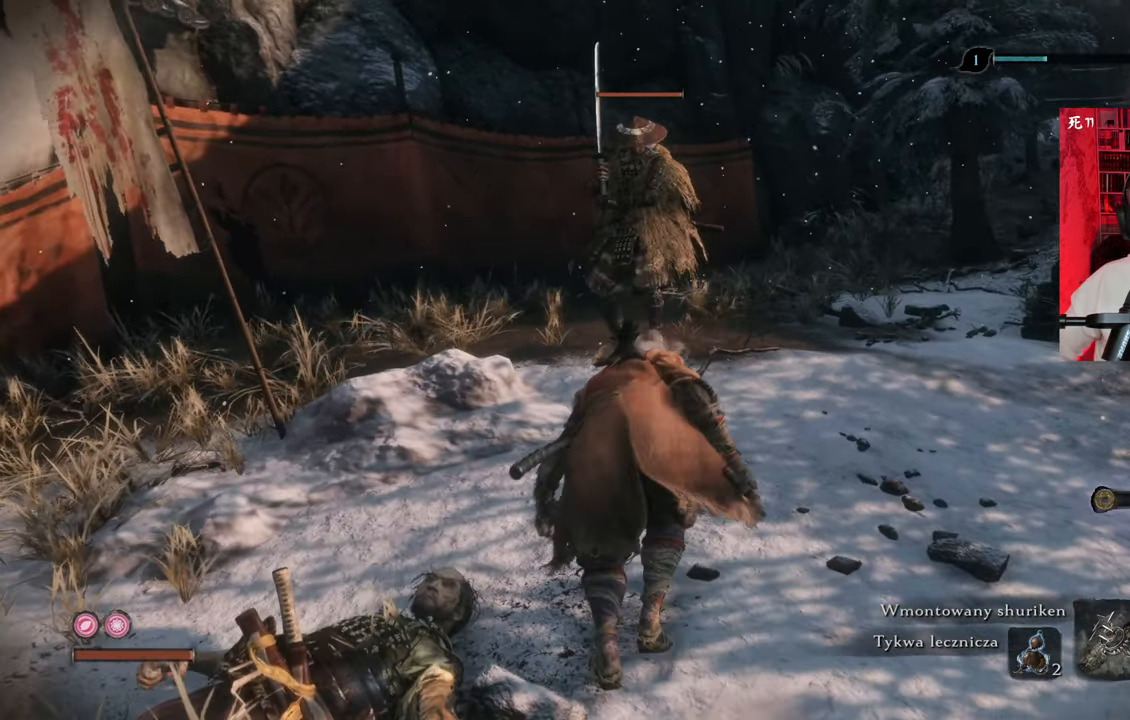
{"keys": ["ctrl", "s"], "mouse": [], "events": [[217, "s", "down"], [500, "ctrl", "down"]]}
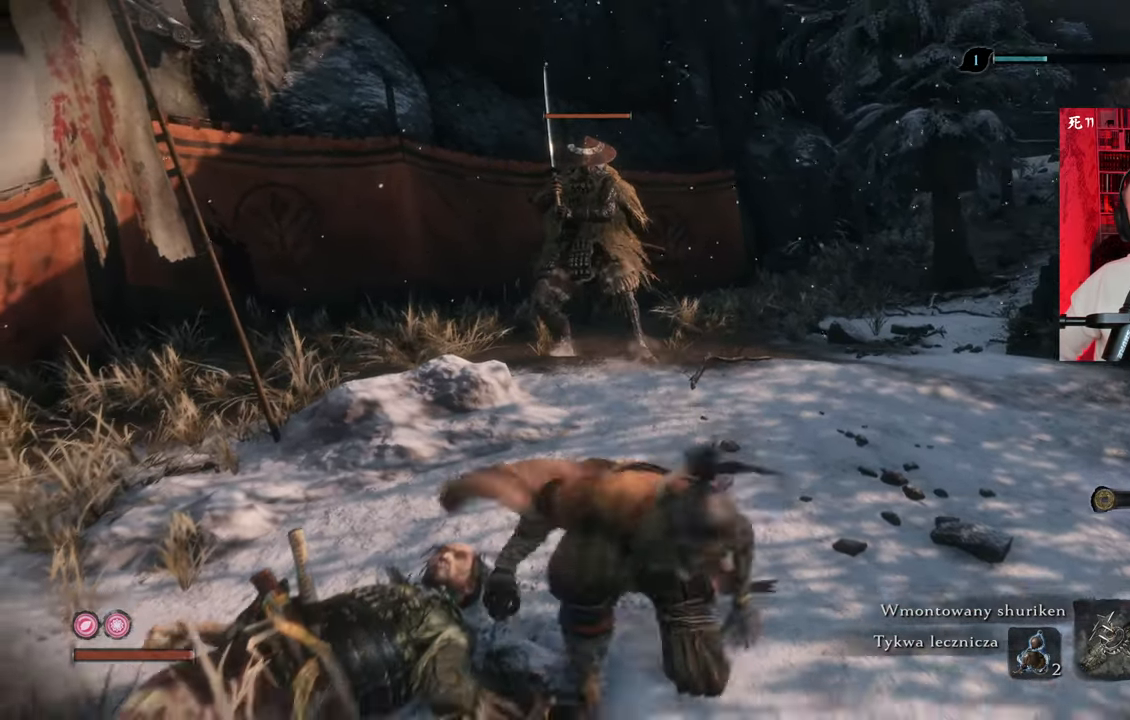
{"keys": ["a", "s"], "mouse": [], "events": [[150, "ctrl", "up"], [434, "a", "down"]]}
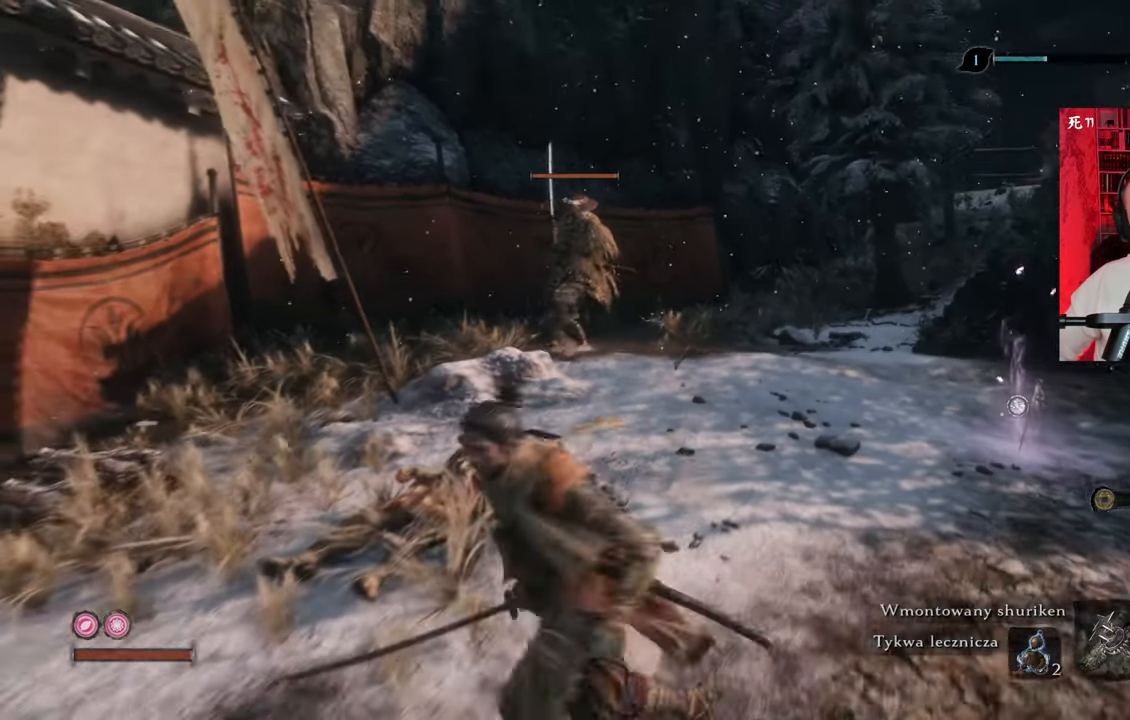
{"keys": [], "mouse": [], "events": [[300, "a", "up"], [450, "s", "up"]]}
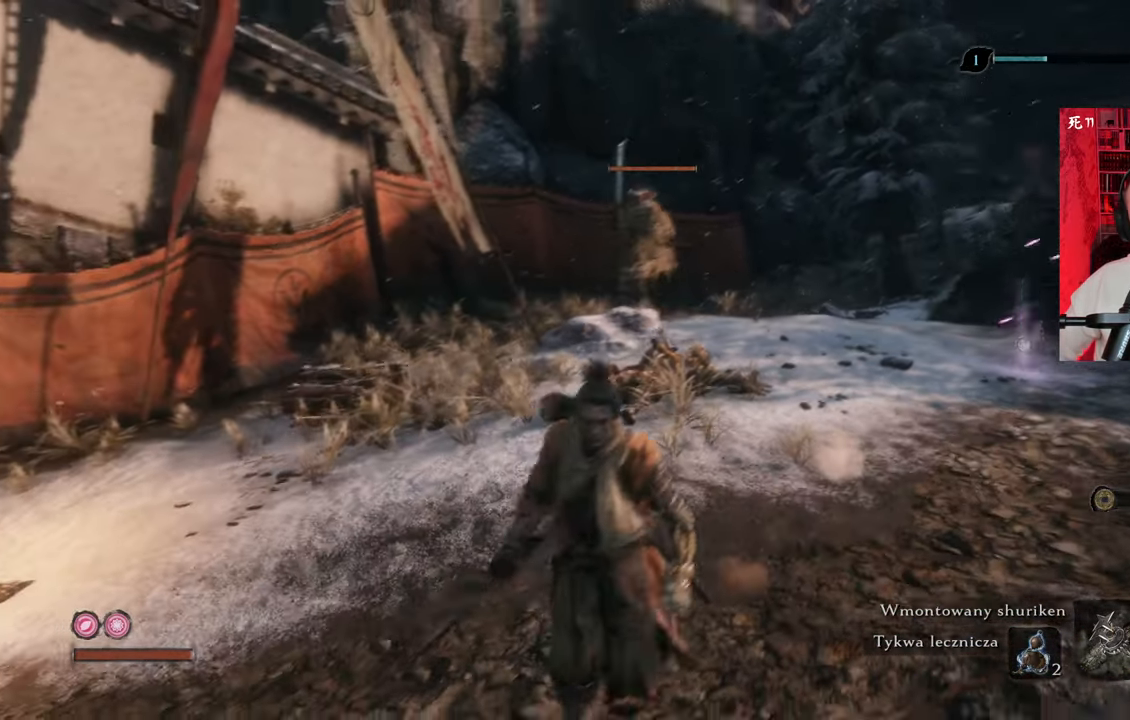
{"keys": ["w"], "mouse": [], "events": [[84, "d", "down"], [84, "w", "down"], [217, "d", "up"]]}
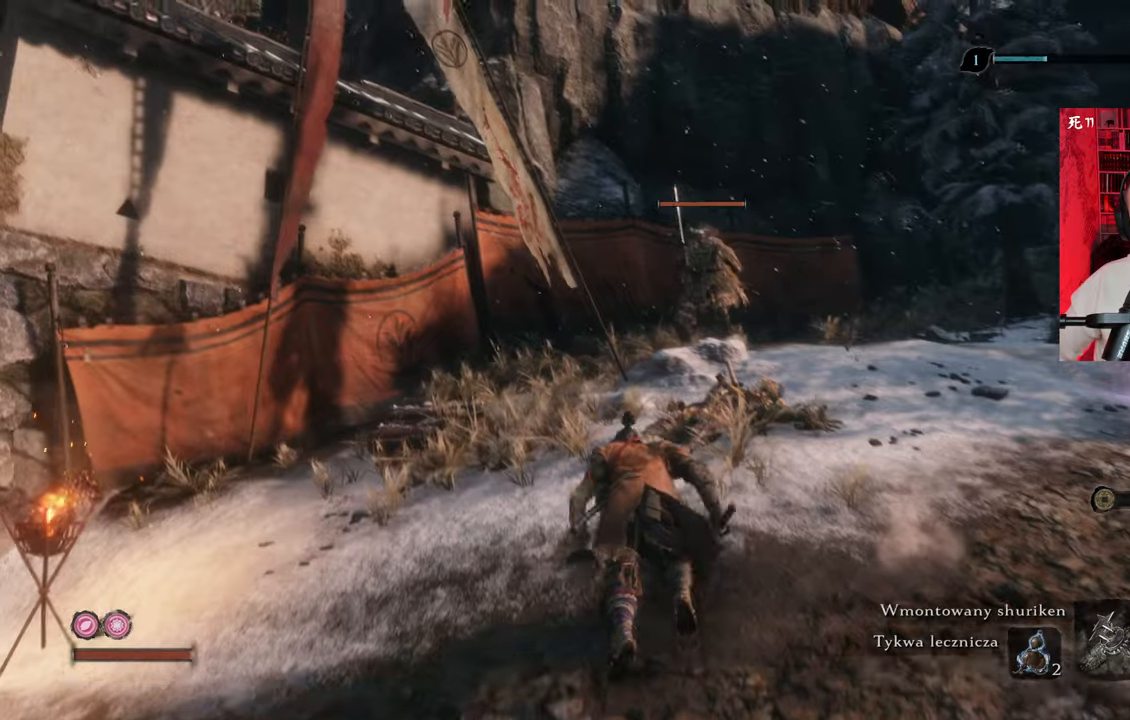
{"keys": [], "mouse": [], "events": [[50, "w", "up"], [334, "w", "down"], [500, "w", "up"]]}
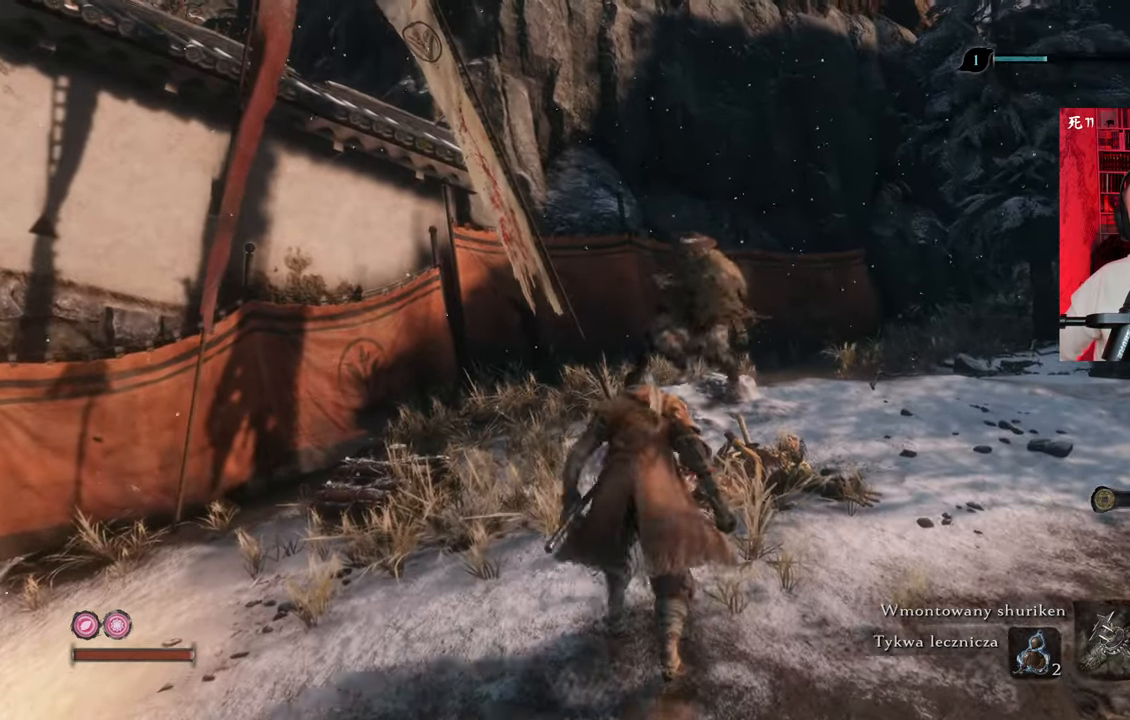
{"keys": [], "mouse": ["right"], "events": [[150, "mouse_right", "down"], [234, "mouse_right", "up"], [334, "mouse_right", "down"]]}
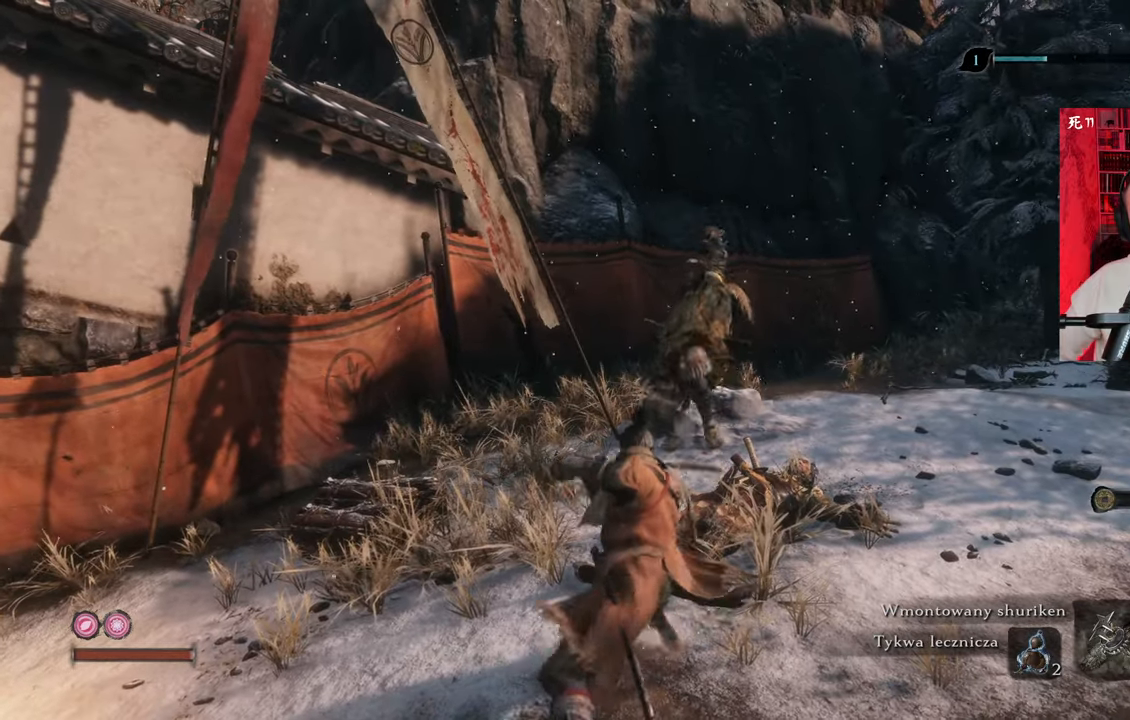
{"keys": [], "mouse": [], "events": [[300, "mouse_right", "up"]]}
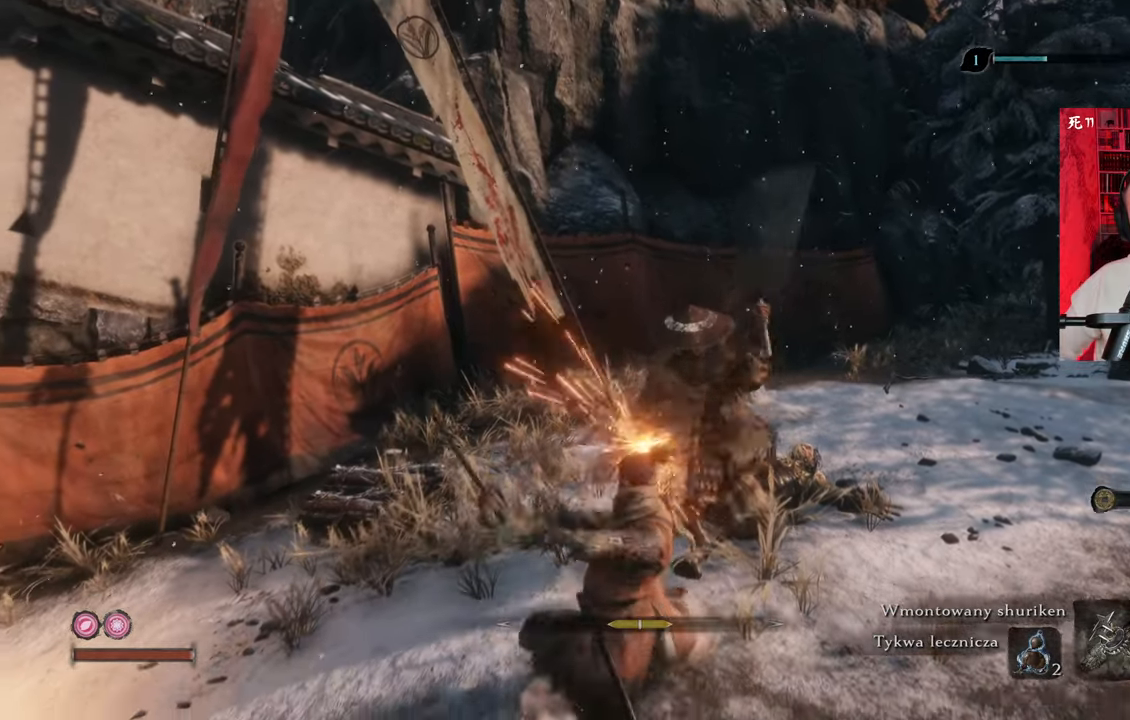
{"keys": [], "mouse": [], "events": [[134, "mouse_left", "down"], [217, "mouse_left", "up"], [267, "mouse_left", "down"], [367, "mouse_left", "up"], [450, "mouse_left", "down"], [500, "mouse_left", "up"]]}
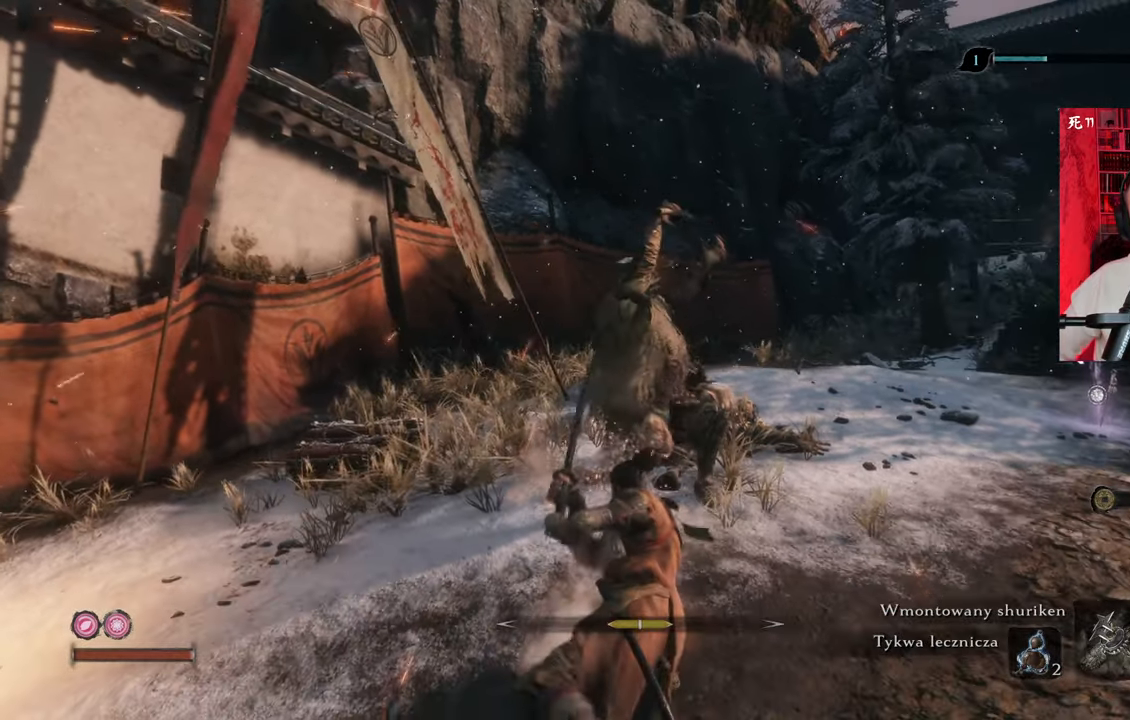
{"keys": [], "mouse": [], "events": [[100, "mouse_right", "down"], [184, "mouse_right", "up"], [234, "mouse_right", "down"], [284, "mouse_right", "up"], [384, "mouse_right", "down"], [467, "mouse_right", "up"]]}
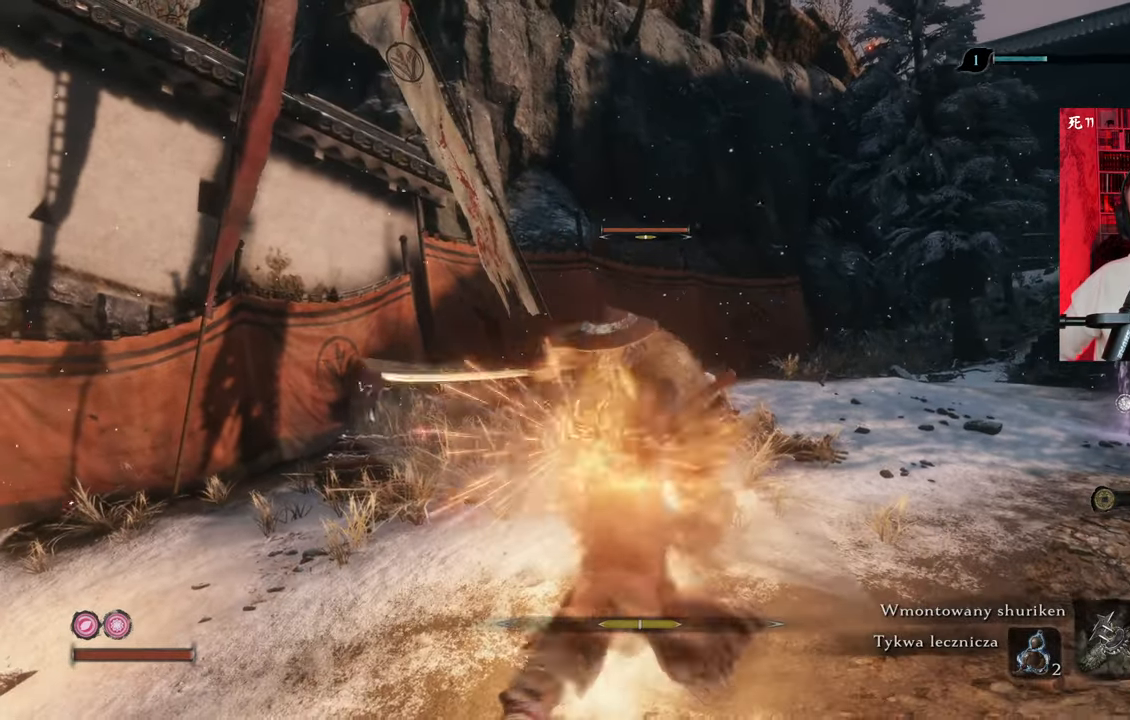
{"keys": [], "mouse": [], "events": [[17, "mouse_right", "down"], [117, "mouse_right", "up"], [250, "mouse_left", "down"], [350, "mouse_left", "up"], [434, "mouse_left", "down"], [484, "mouse_left", "up"]]}
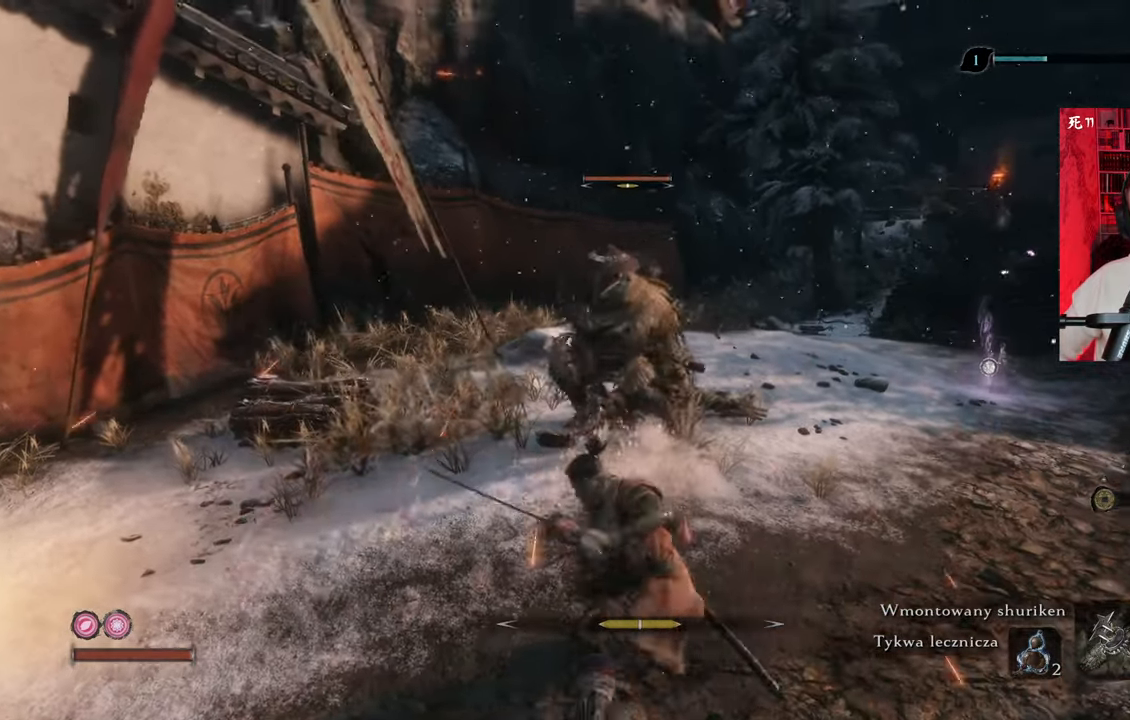
{"keys": ["w"], "mouse": [], "events": [[34, "w", "down"]]}
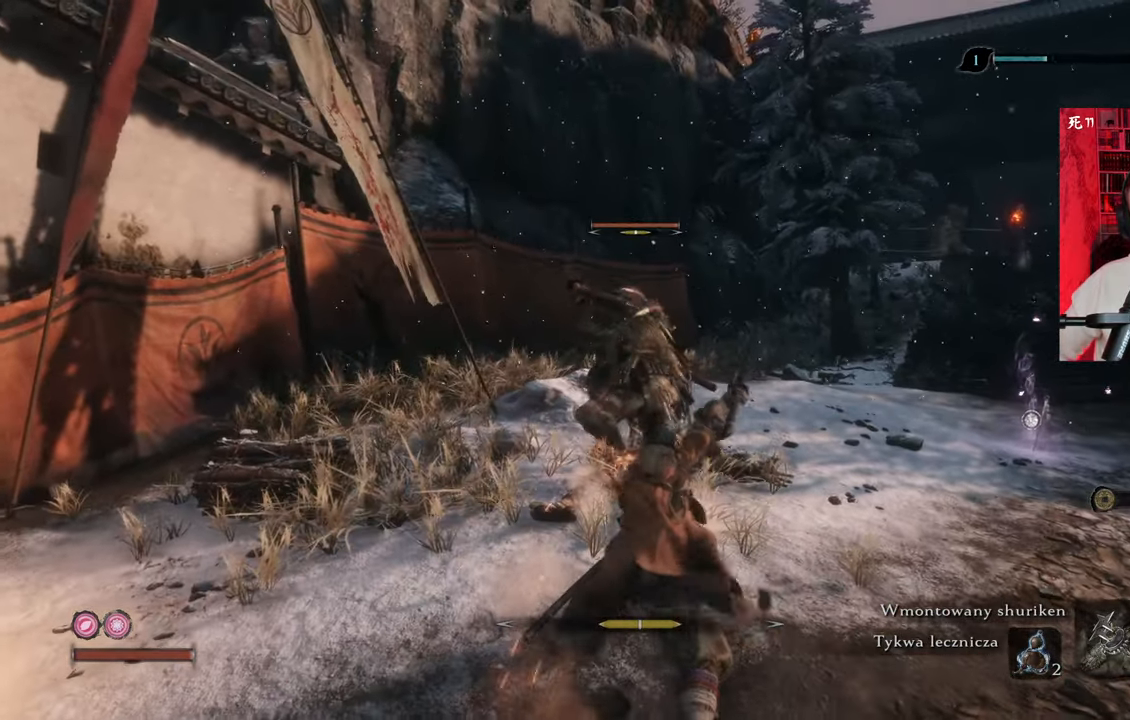
{"keys": ["w"], "mouse": [], "events": [[150, "mouse_right", "down"], [200, "mouse_right", "up"], [284, "mouse_right", "down"], [400, "mouse_right", "up"]]}
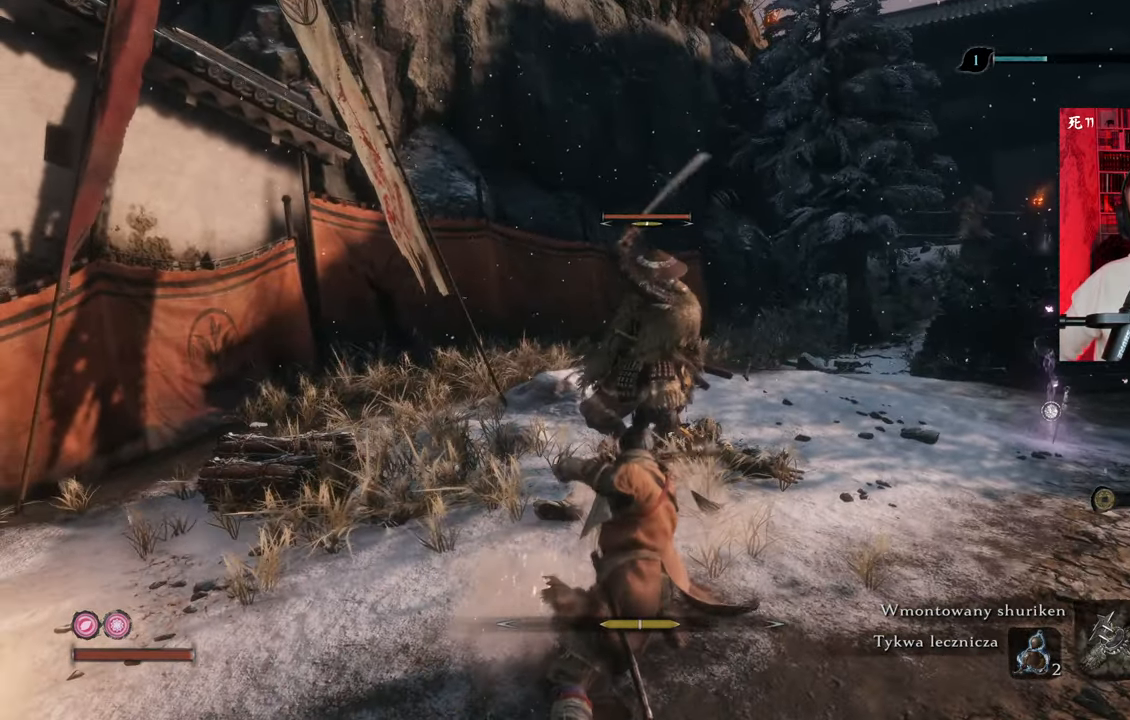
{"keys": [], "mouse": ["right"], "events": [[217, "mouse_right", "down"], [267, "w", "up"], [417, "mouse_right", "up"], [500, "mouse_right", "down"]]}
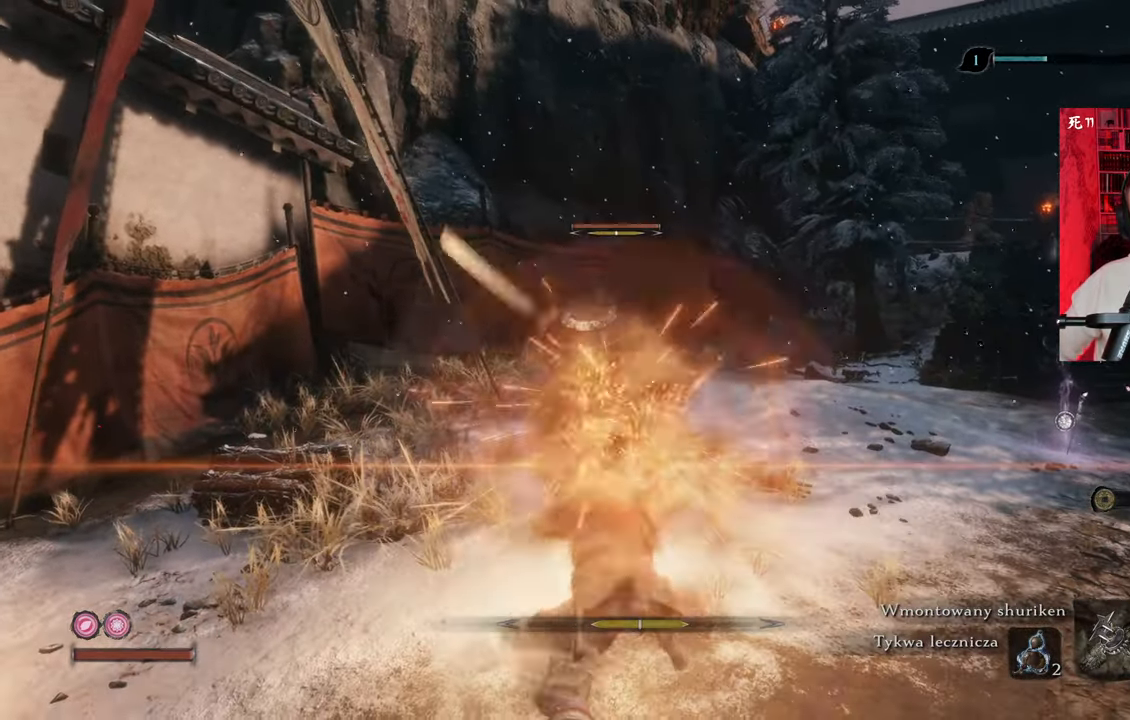
{"keys": [], "mouse": [], "events": [[34, "mouse_right", "up"], [217, "mouse_left", "down"], [284, "mouse_left", "up"], [384, "mouse_left", "down"], [434, "mouse_left", "up"]]}
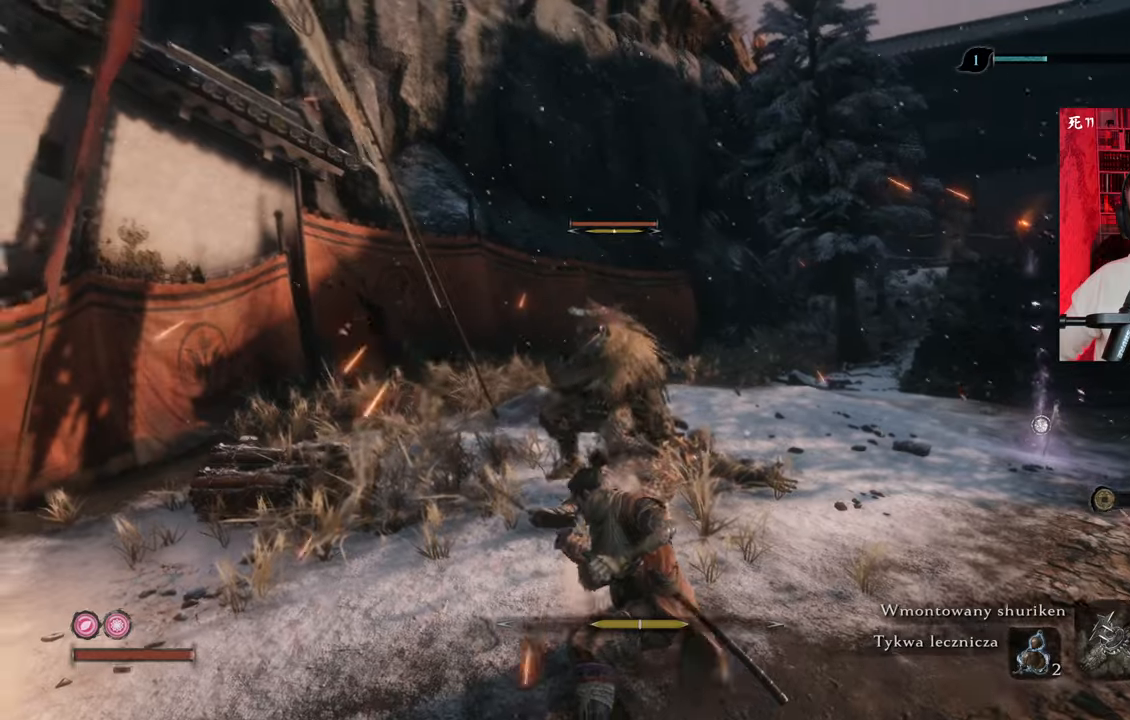
{"keys": [], "mouse": [], "events": [[17, "mouse_left", "down"], [117, "mouse_left", "up"], [217, "mouse_left", "down"], [234, "mouse_left", "up"], [334, "mouse_left", "down"], [434, "mouse_left", "up"]]}
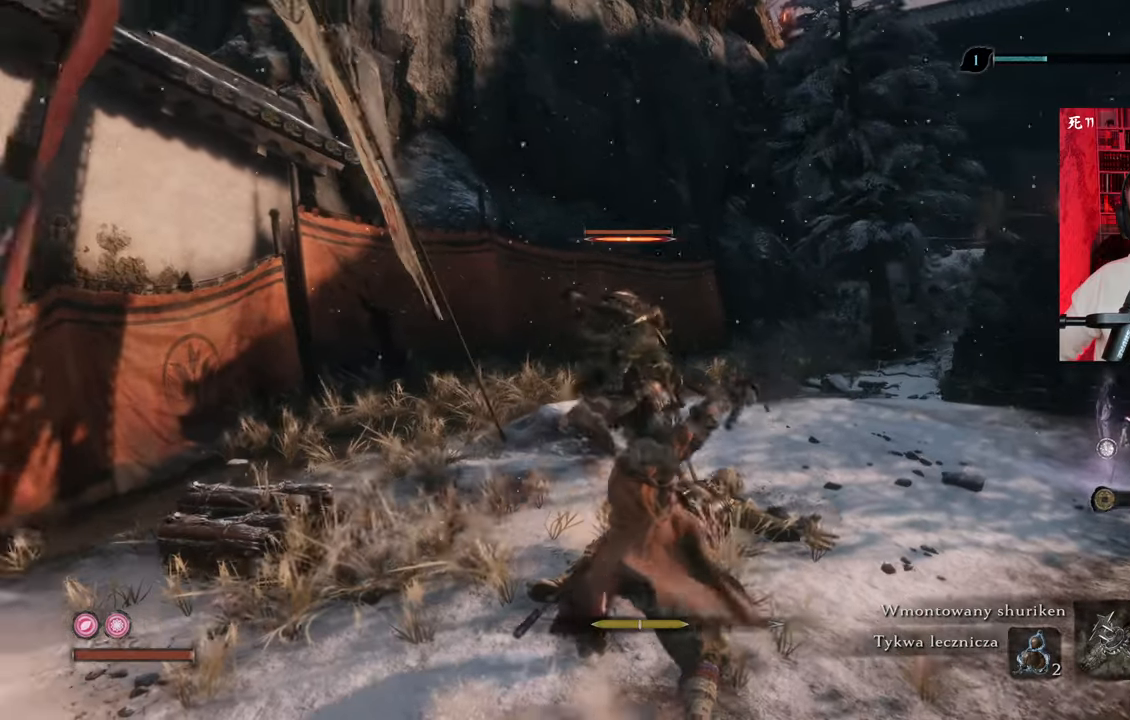
{"keys": [], "mouse": ["left"], "events": [[34, "mouse_left", "down"], [84, "mouse_left", "up"], [184, "mouse_left", "down"], [217, "mouse_left", "up"], [317, "mouse_left", "down"], [417, "mouse_left", "up"], [500, "mouse_left", "down"]]}
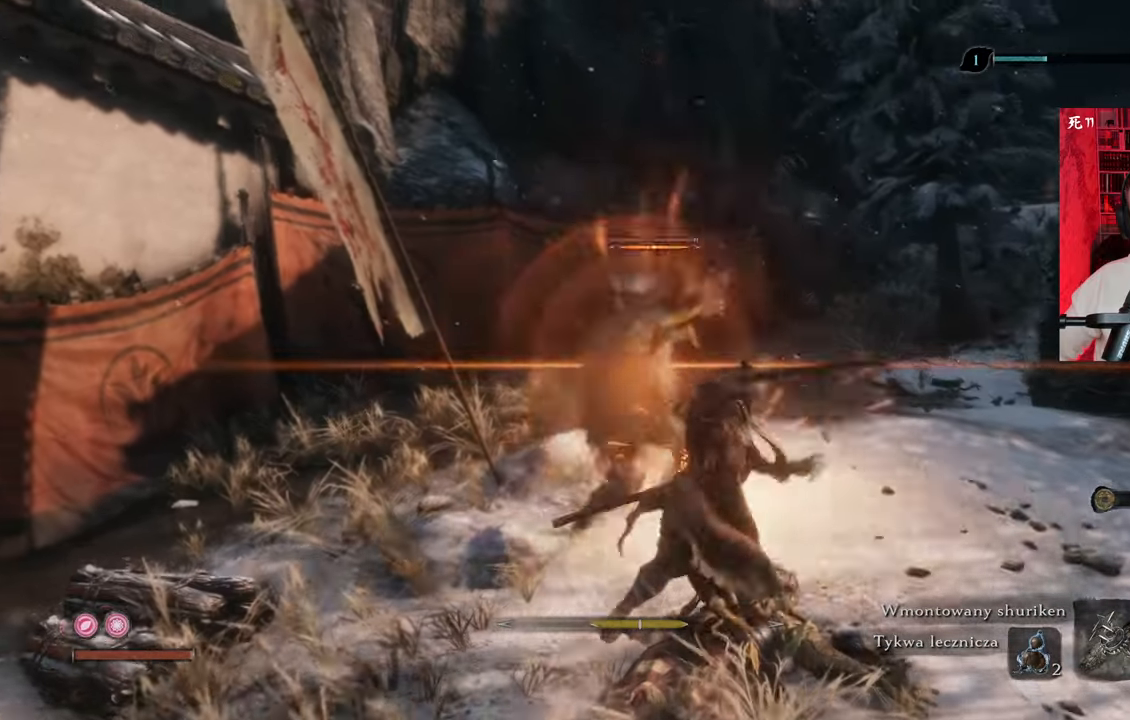
{"keys": [], "mouse": [], "events": [[100, "mouse_left", "up"], [200, "mouse_left", "down"], [284, "mouse_left", "up"], [334, "mouse_left", "down"], [434, "mouse_left", "up"]]}